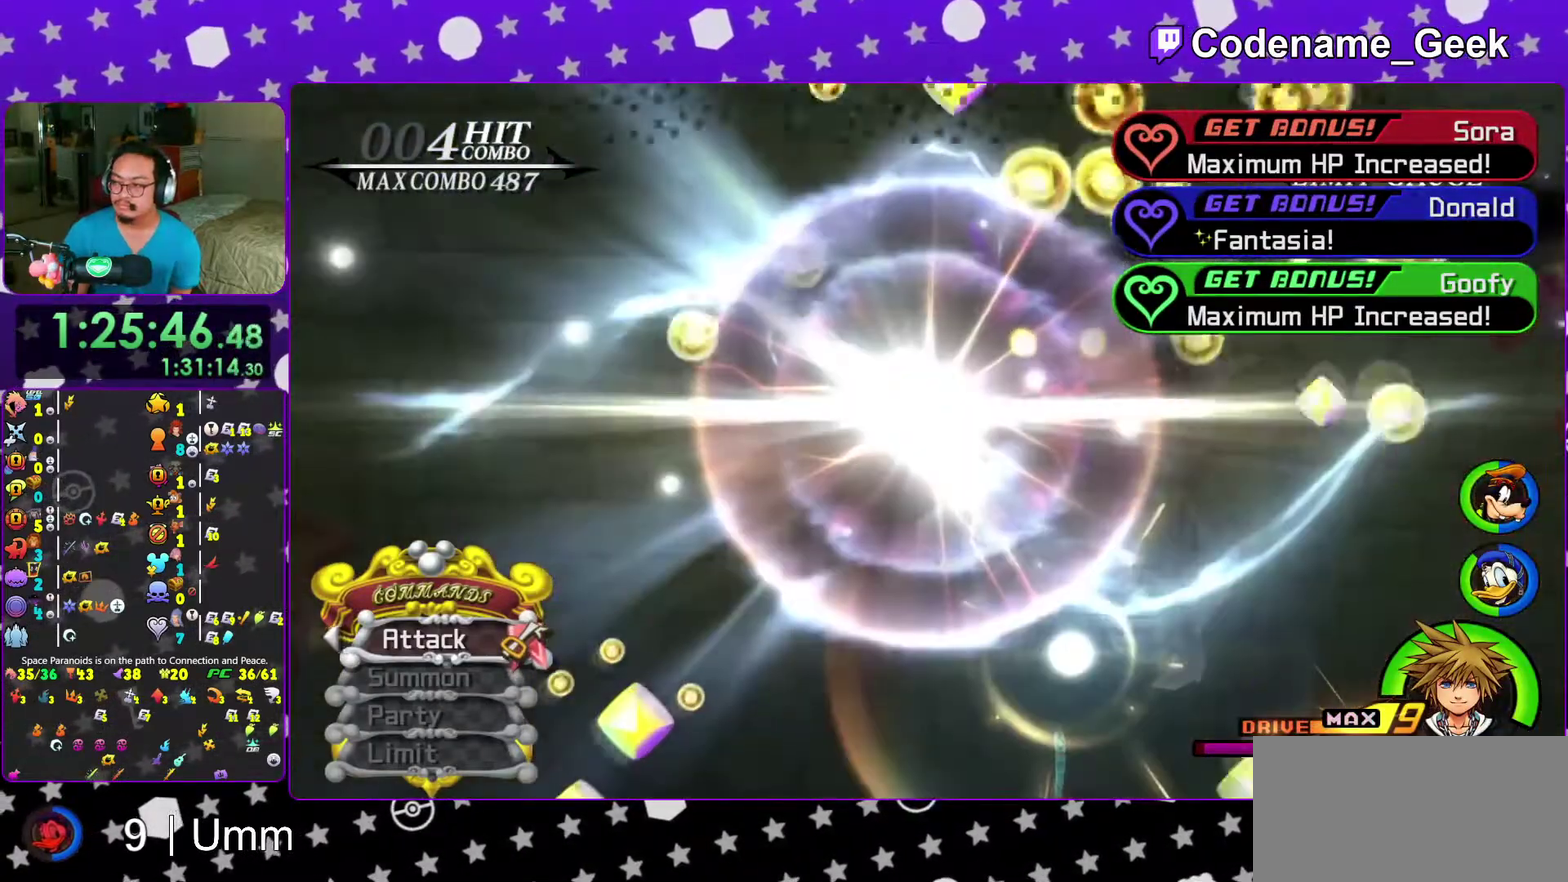
Gameplay with a controller (Nintendo layout); each line is a JSON object with the inputs held at the frame after it (dt_ms = milliseconds from this image to that frame). "events" lists button and stick changes between this image and that frame as [ms after this image, input, new state], when the widget could be followed in between. This overlay highlights the sticks when they move; stick clicks (L3 R3) are not distinguishable. Not read: L3 R3 START.
{"dt_ms": 600, "buttons": ["B"], "left_stick": "center", "right_stick": "center", "events": [[17, "A", "down"], [50, "B", "up"], [100, "A", "up"], [100, "B", "down"], [150, "A", "down"], [167, "B", "up"], [233, "B", "down"], [300, "B", "up"], [350, "B", "down"], [383, "A", "up"], [517, "A", "down"], [600, "A", "up"]]}
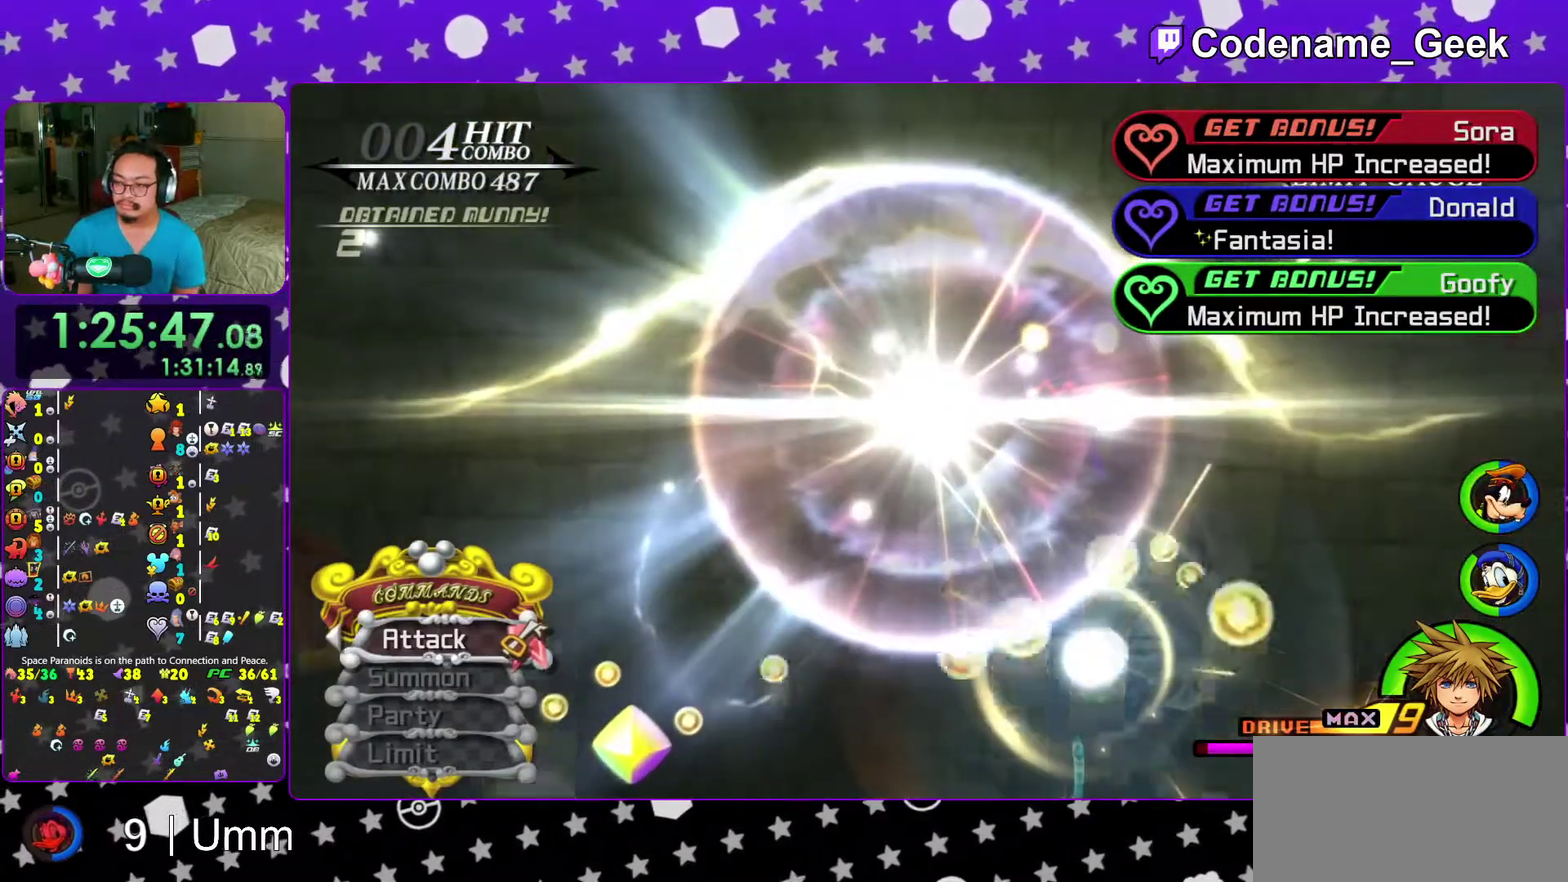
{"dt_ms": 400, "buttons": ["A", "B"], "left_stick": "center", "right_stick": "center", "events": [[83, "A", "down"], [167, "A", "up"], [400, "A", "down"]]}
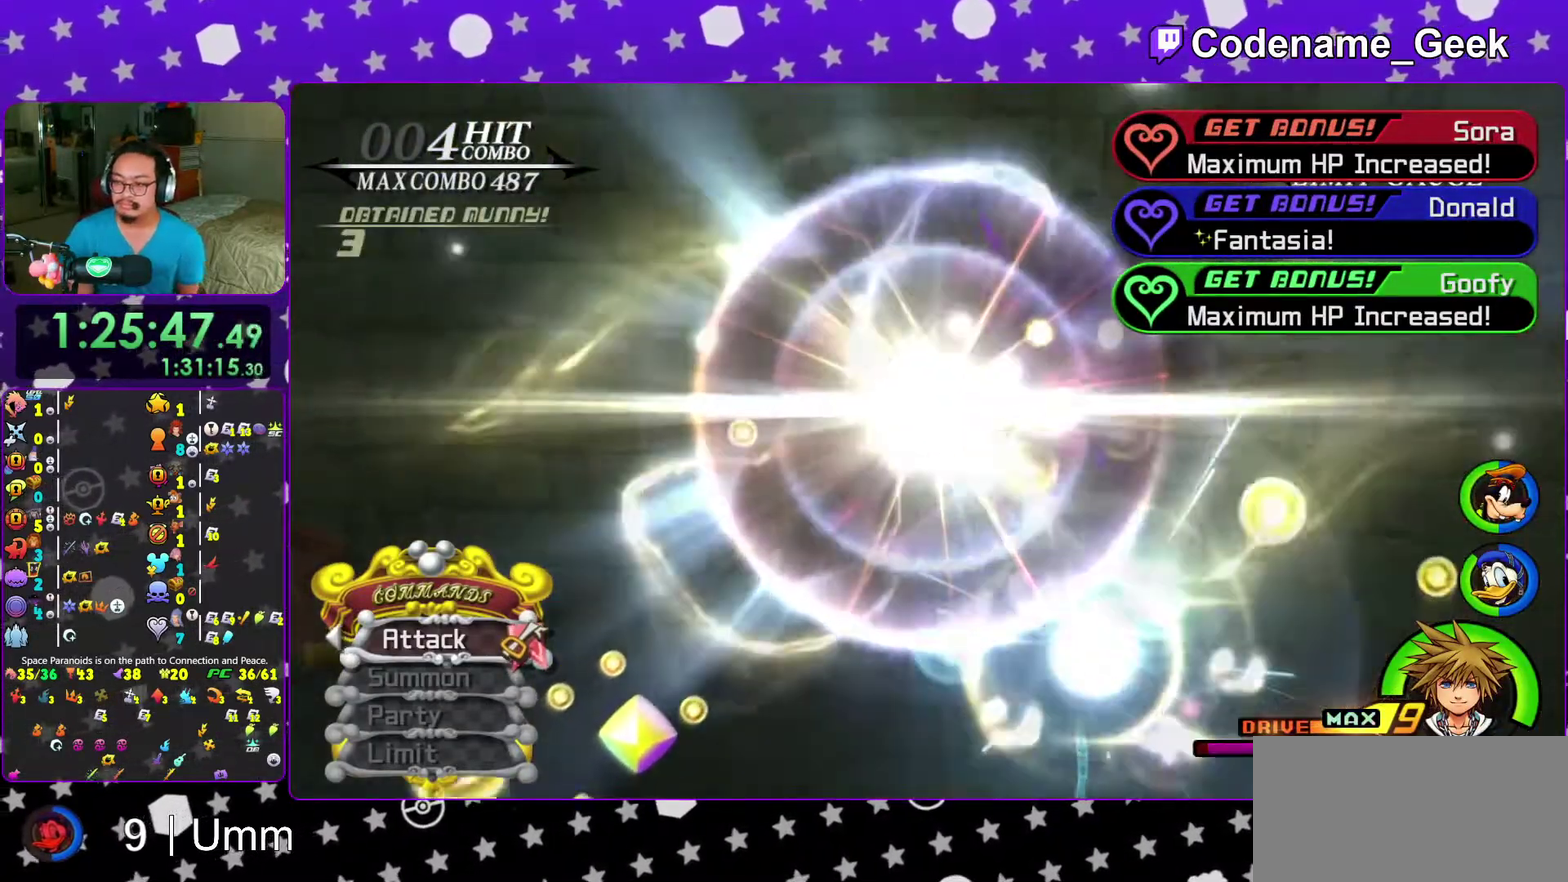
{"dt_ms": 600, "buttons": ["A"], "left_stick": "center", "right_stick": "center", "events": [[67, "A", "up"], [117, "A", "down"], [217, "A", "up"], [333, "A", "down"], [567, "B", "up"]]}
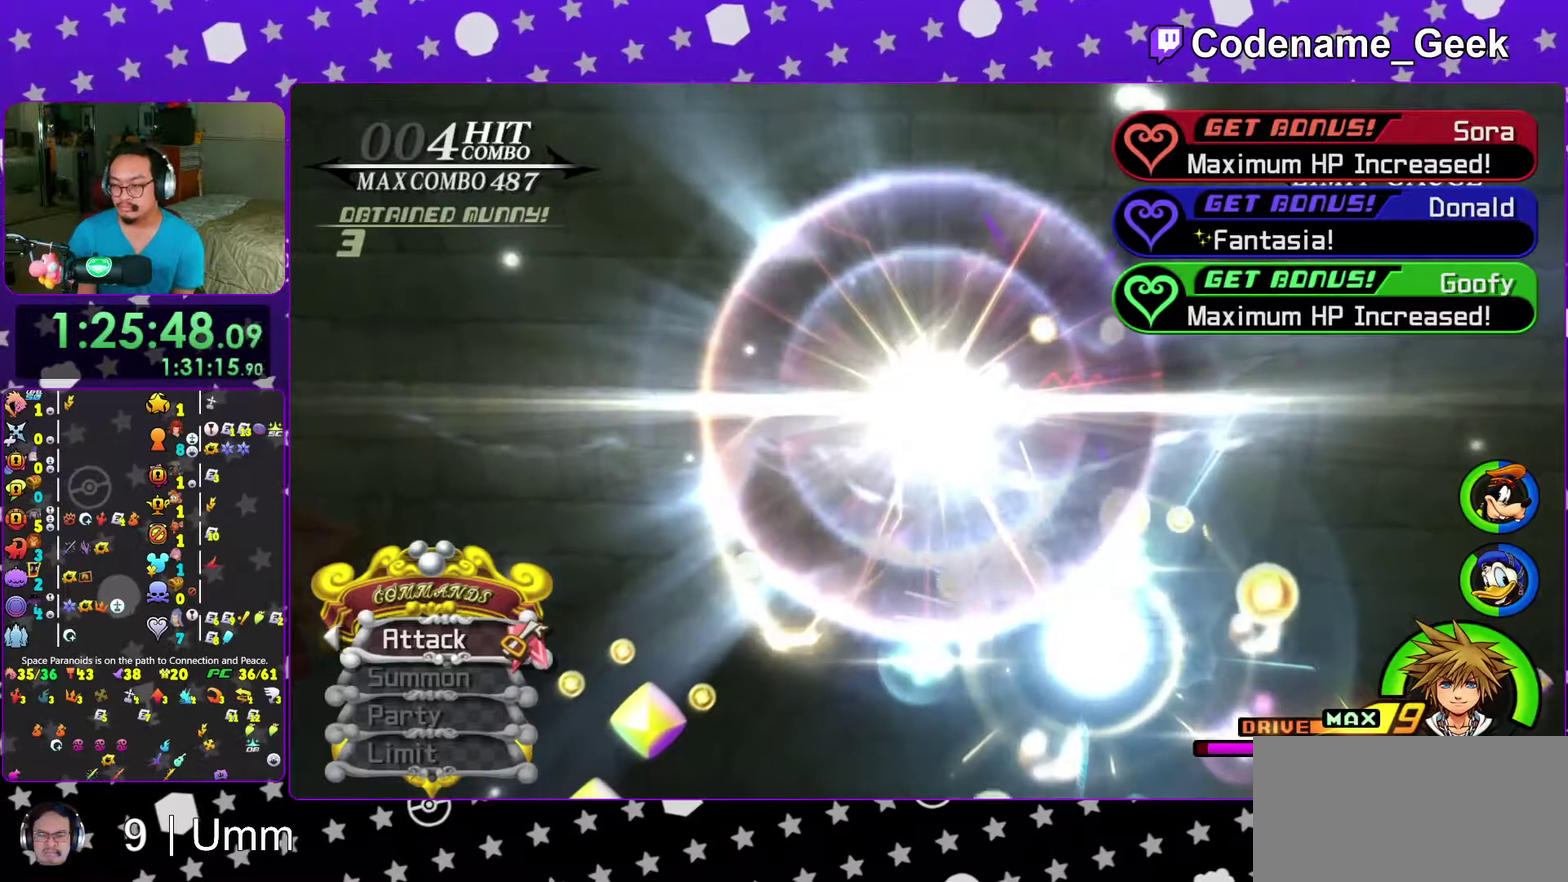
{"dt_ms": 400, "buttons": ["A"], "left_stick": "center", "right_stick": "center", "events": []}
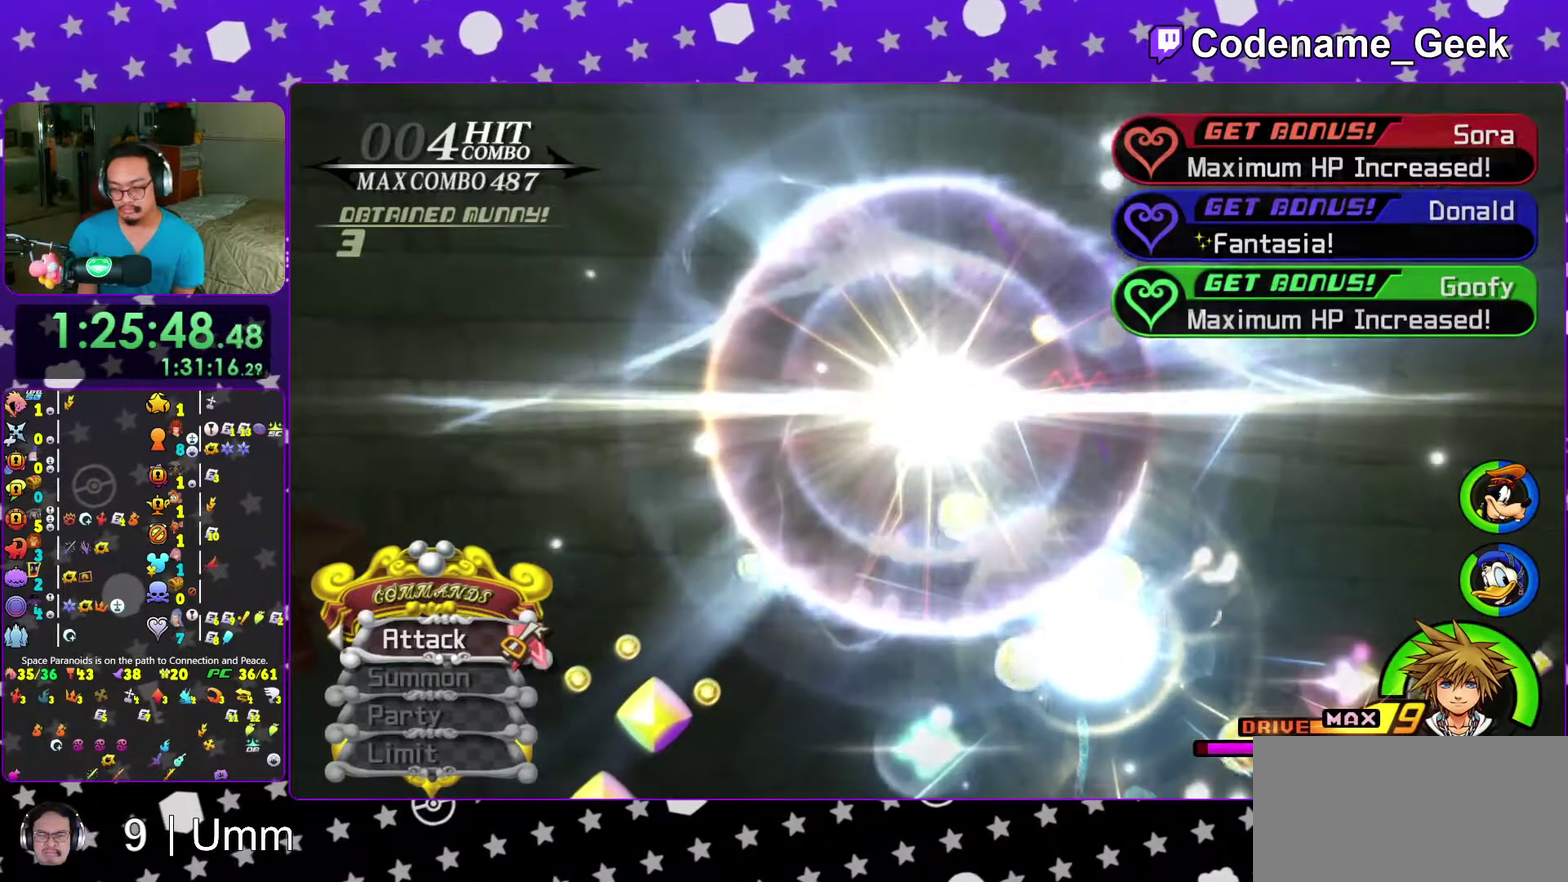
{"dt_ms": 700, "buttons": [], "left_stick": "center", "right_stick": "center", "events": [[67, "A", "up"], [200, "B", "down"], [300, "B", "up"], [367, "B", "down"], [467, "B", "up"], [533, "B", "down"], [667, "B", "up"]]}
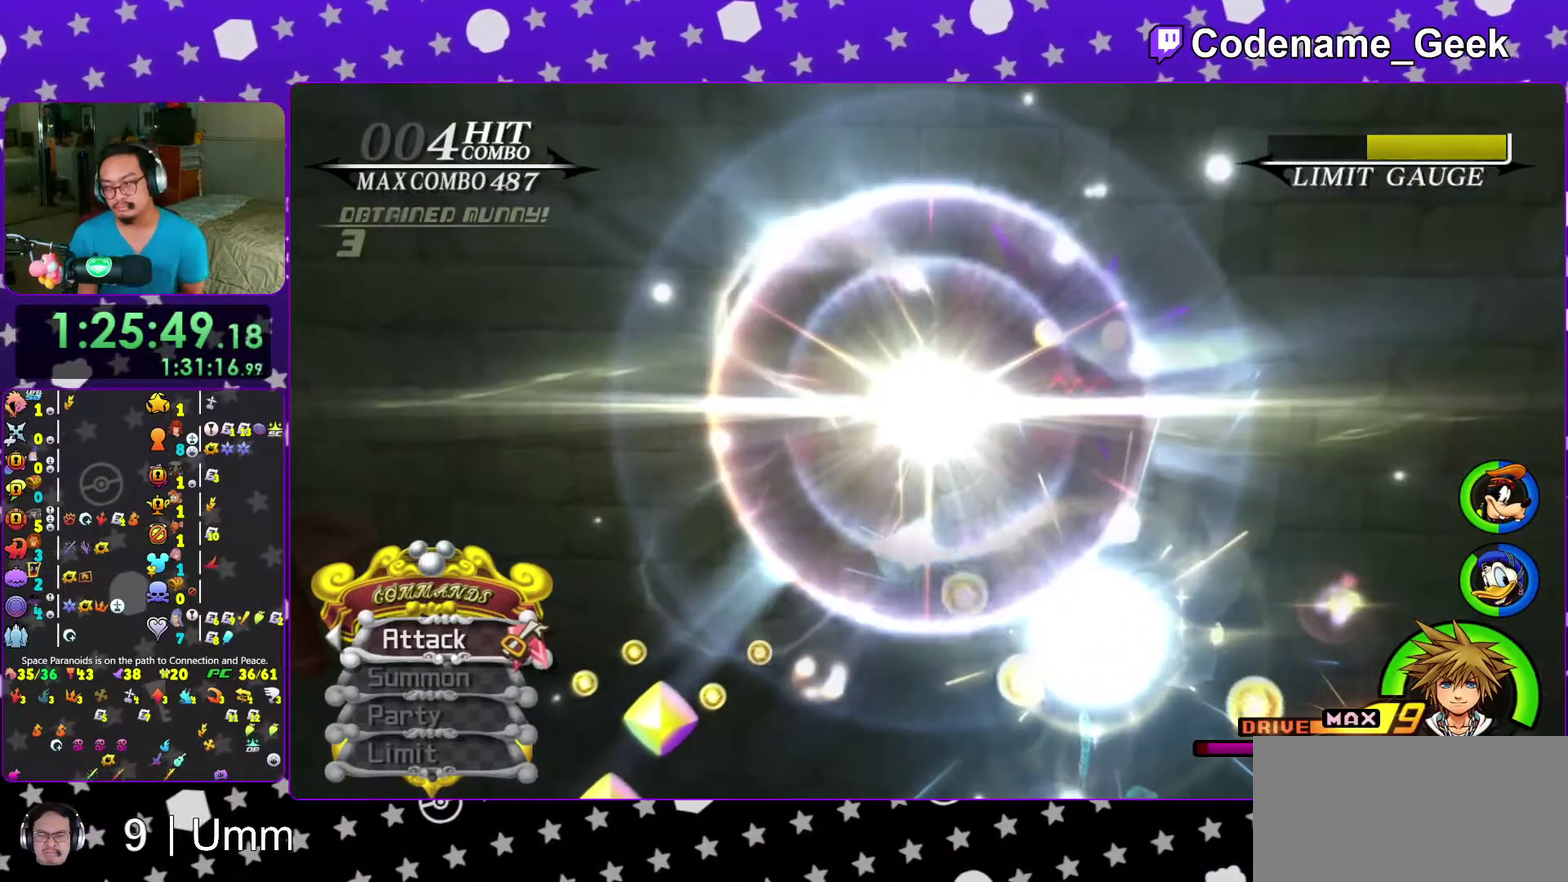
{"dt_ms": 300, "buttons": [], "left_stick": "center", "right_stick": "center", "events": [[33, "B", "down"], [133, "B", "up"], [200, "B", "down"], [300, "B", "up"]]}
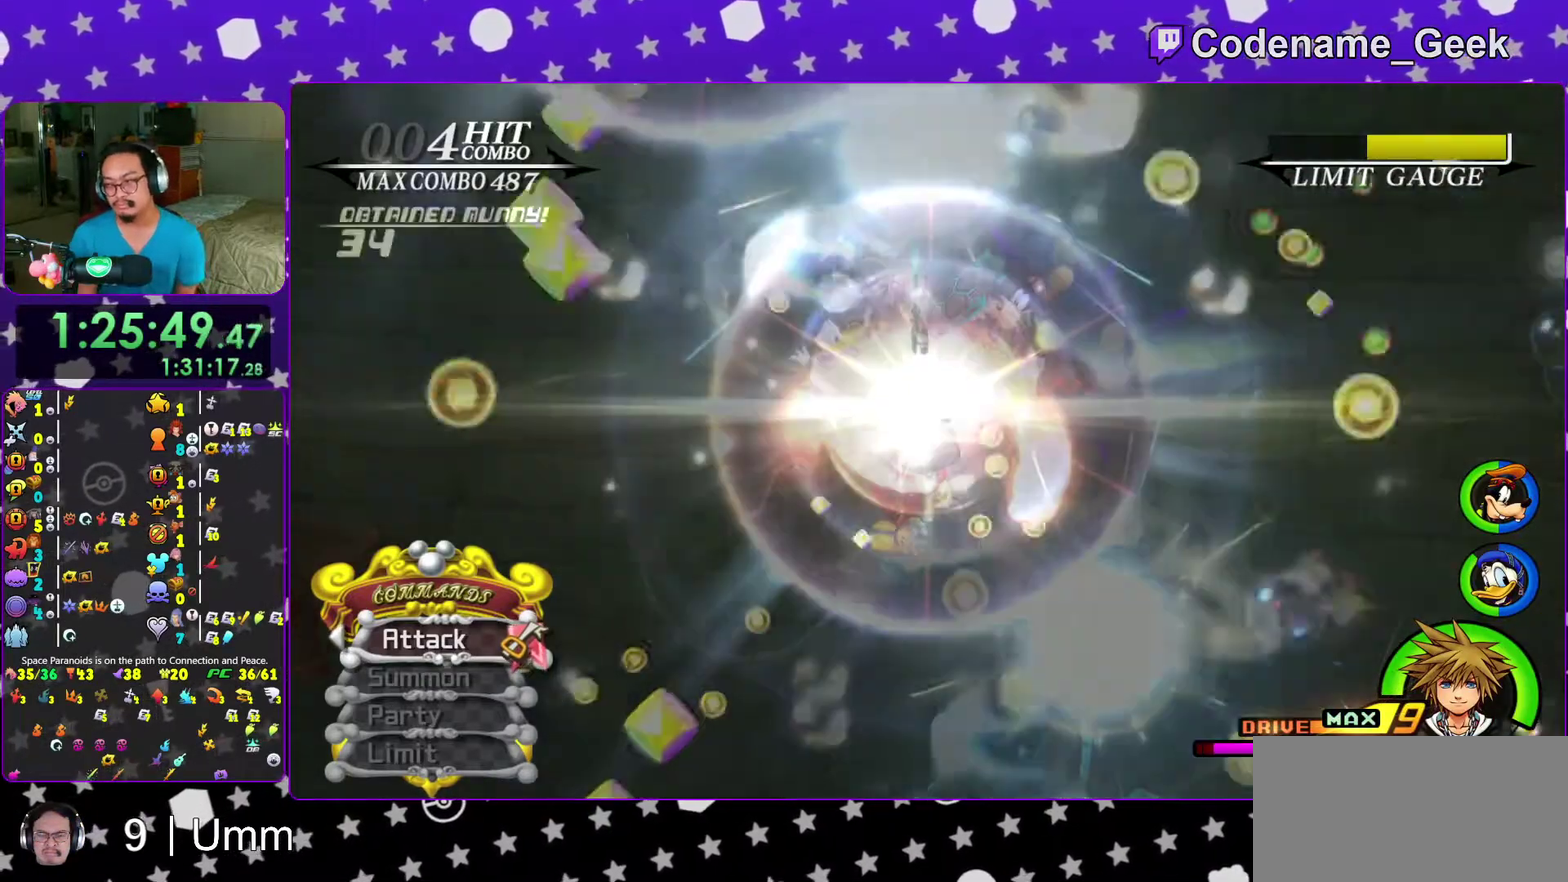
{"dt_ms": 700, "buttons": [], "left_stick": "center", "right_stick": "center", "events": [[100, "B", "down"], [167, "B", "up"], [250, "B", "down"], [333, "B", "up"], [400, "B", "down"], [500, "B", "up"], [567, "B", "down"], [667, "B", "up"]]}
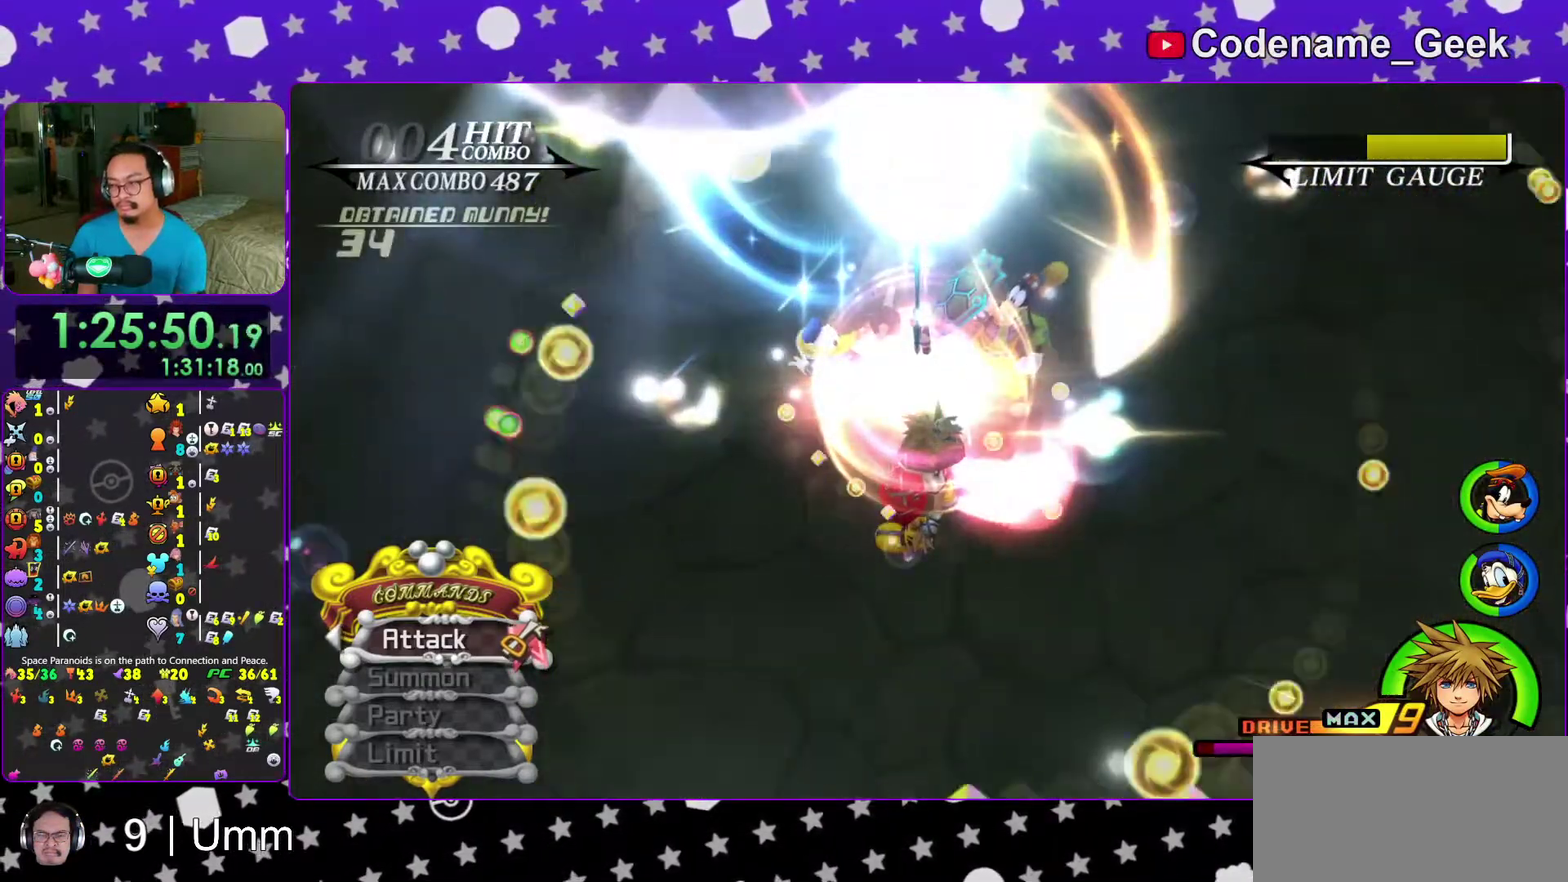
{"dt_ms": 300, "buttons": ["B"], "left_stick": "center", "right_stick": "center", "events": [[17, "left_stick", "down-left"], [33, "B", "down"], [133, "B", "up"], [167, "left_stick", "center"], [217, "B", "down"]]}
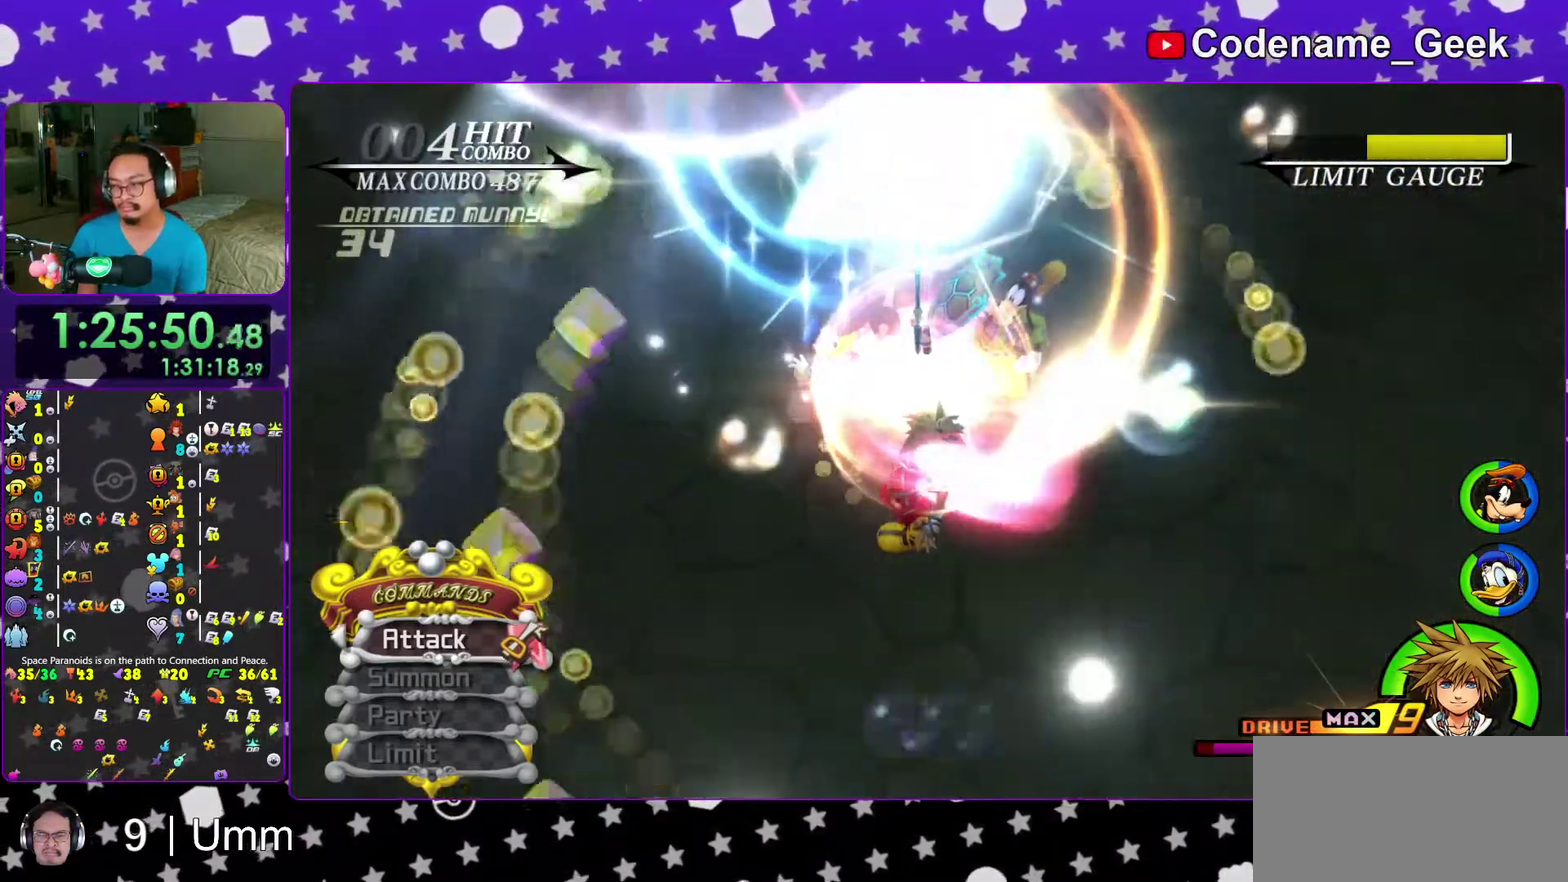
{"dt_ms": 600, "buttons": ["B"], "left_stick": "center", "right_stick": "center", "events": [[17, "B", "up"], [67, "B", "down"], [167, "B", "up"], [233, "B", "down"], [350, "B", "up"], [433, "B", "down"], [517, "B", "up"], [600, "B", "down"]]}
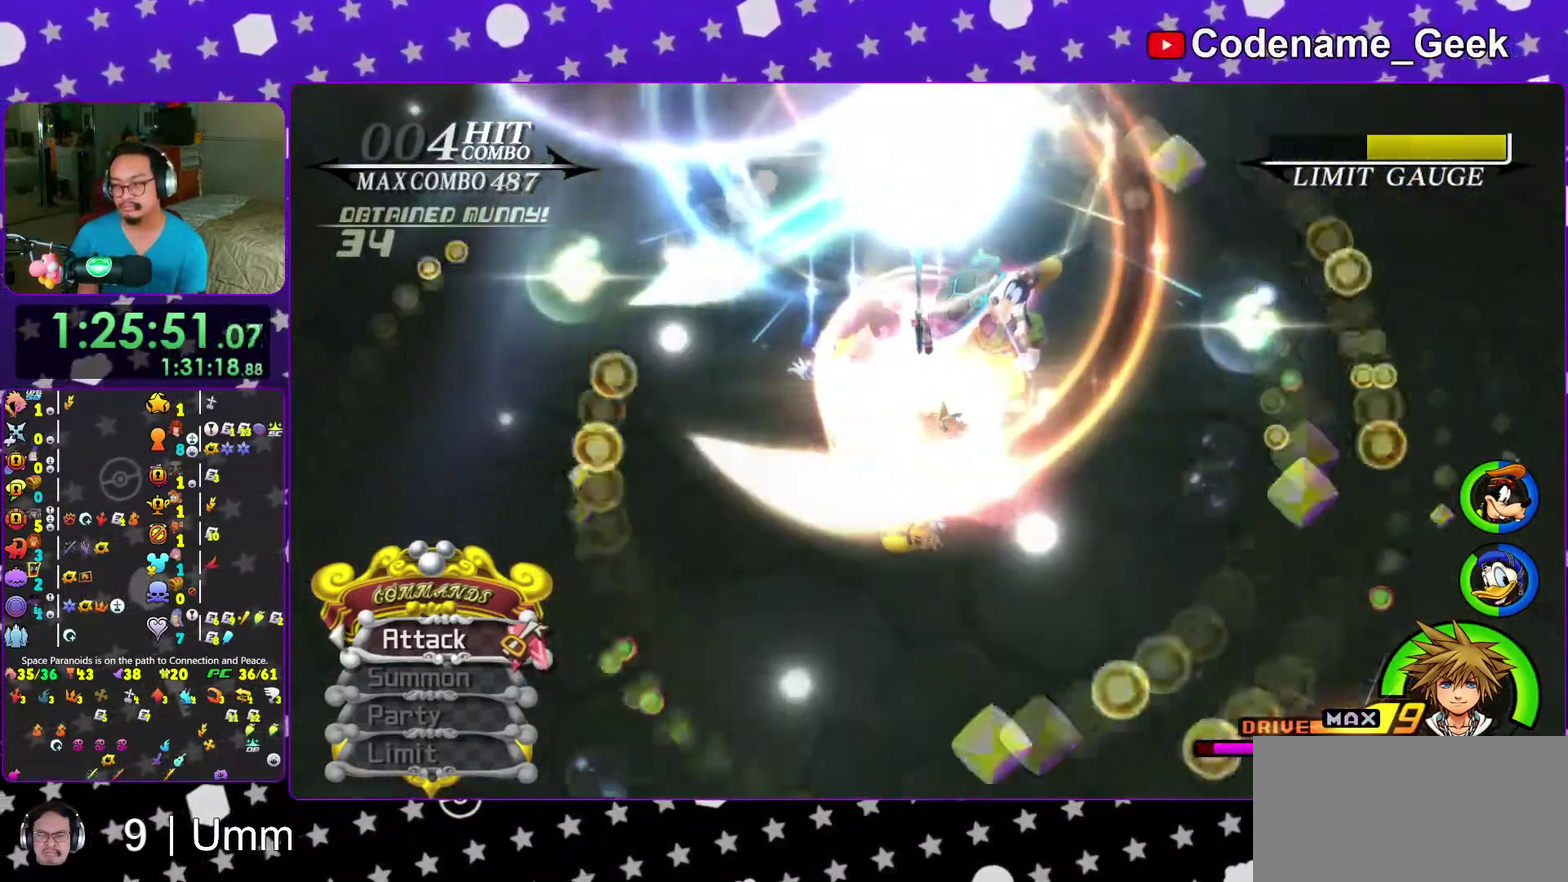
{"dt_ms": 400, "buttons": [], "left_stick": "center", "right_stick": "center", "events": [[83, "B", "up"], [167, "B", "down"], [250, "B", "up"], [333, "B", "down"], [400, "B", "up"]]}
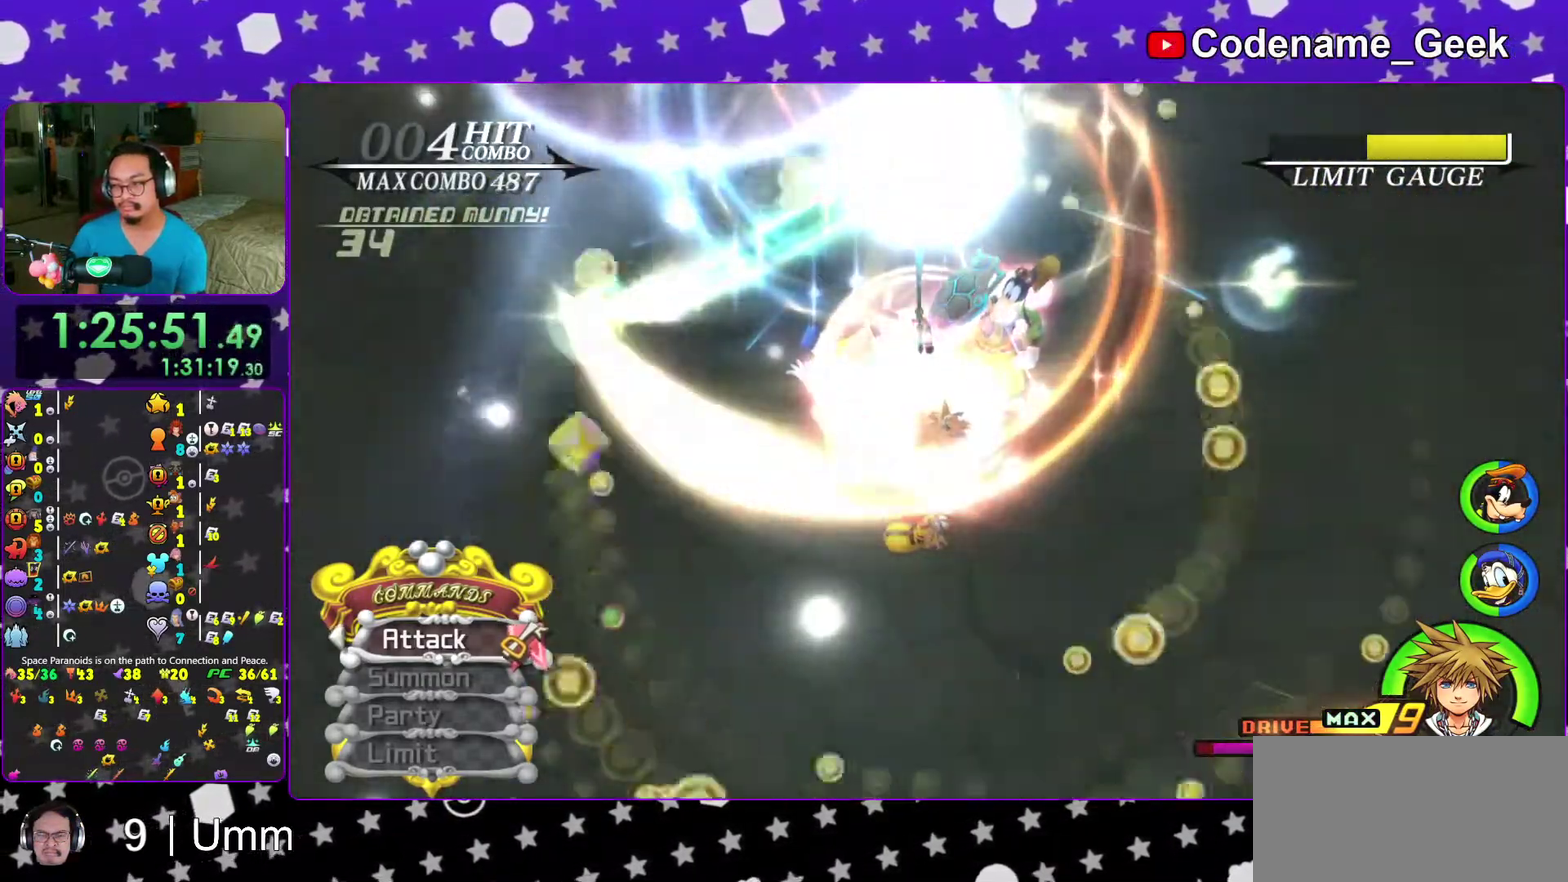
{"dt_ms": 600, "buttons": [], "left_stick": "center", "right_stick": "center", "events": [[100, "B", "down"], [217, "B", "up"], [300, "B", "down"], [383, "B", "up"], [467, "B", "down"], [567, "B", "up"]]}
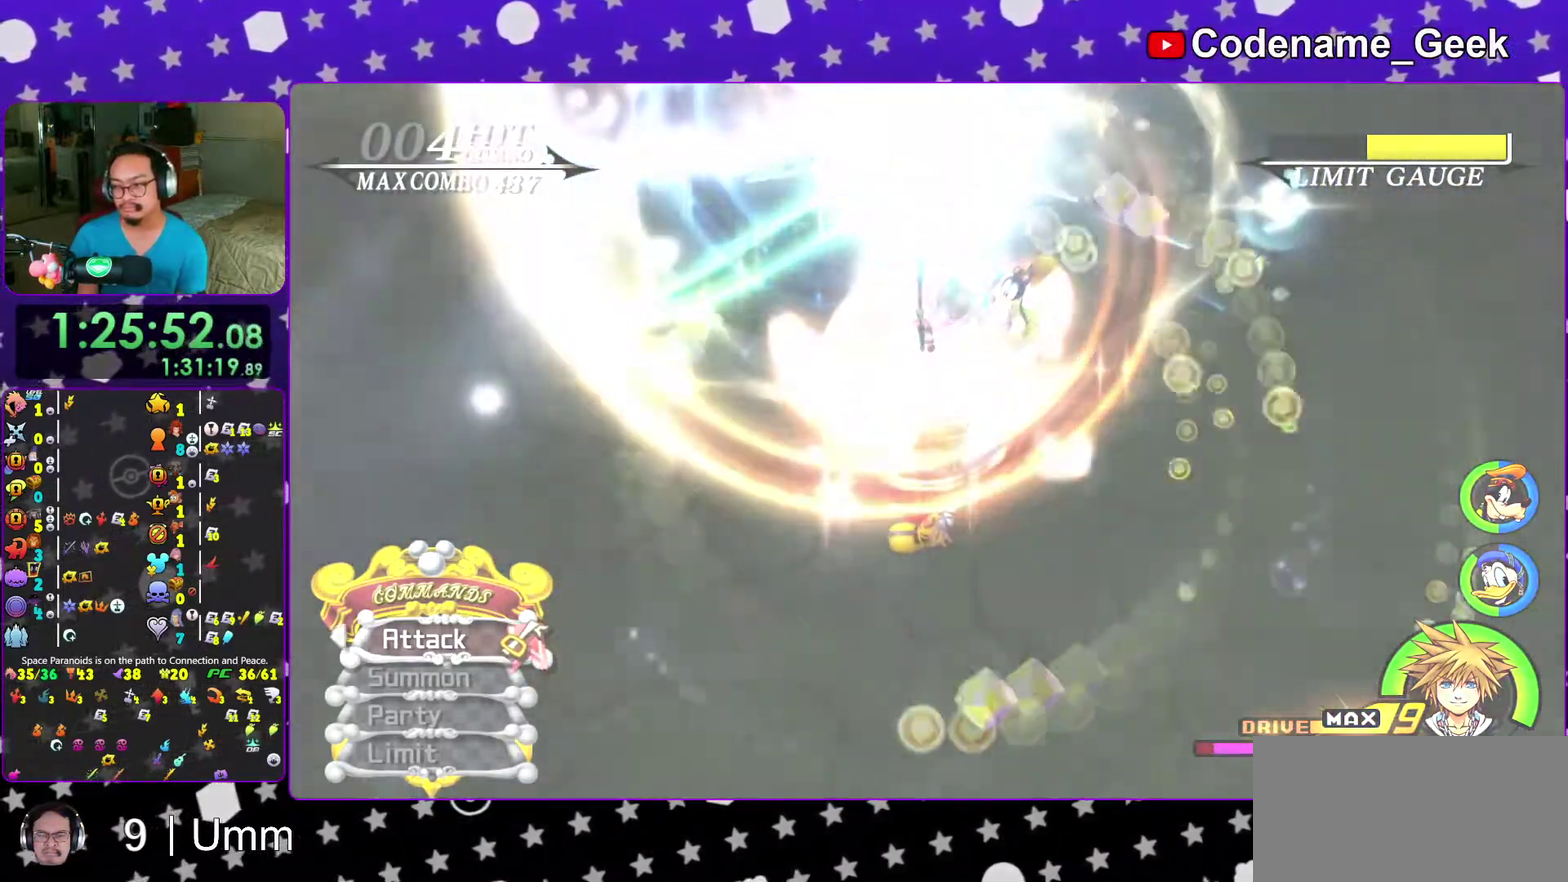
{"dt_ms": 400, "buttons": ["B"], "left_stick": "center", "right_stick": "center", "events": [[50, "B", "down"], [167, "B", "up"], [217, "B", "down"], [317, "B", "up"], [383, "B", "down"]]}
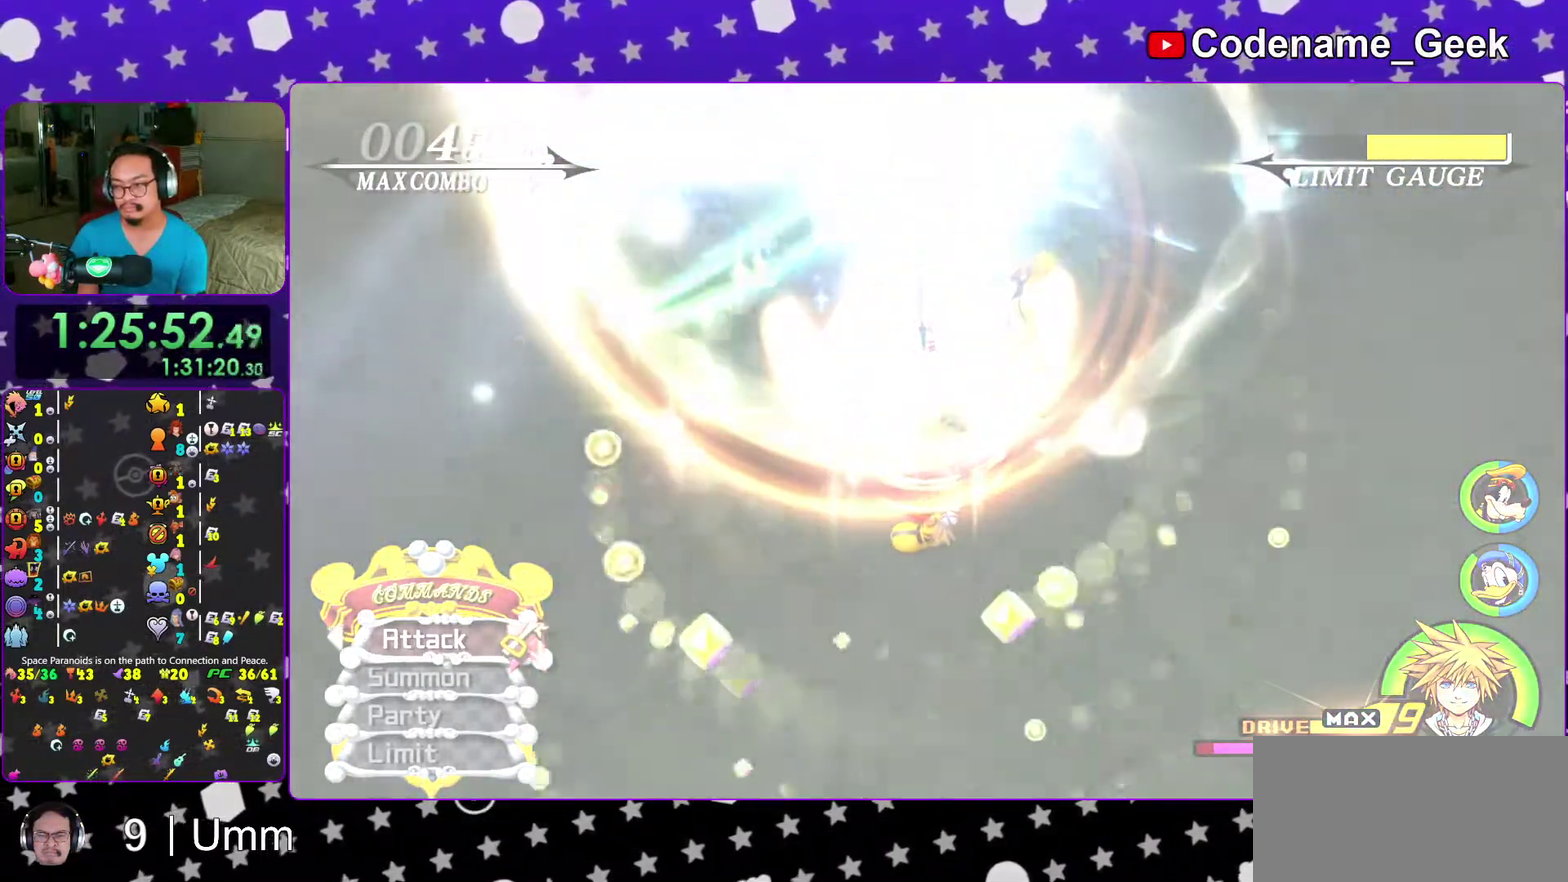
{"dt_ms": 600, "buttons": ["B"], "left_stick": "center", "right_stick": "center", "events": [[83, "B", "up"], [183, "B", "down"], [250, "B", "up"], [367, "B", "down"], [450, "B", "up"], [550, "B", "down"]]}
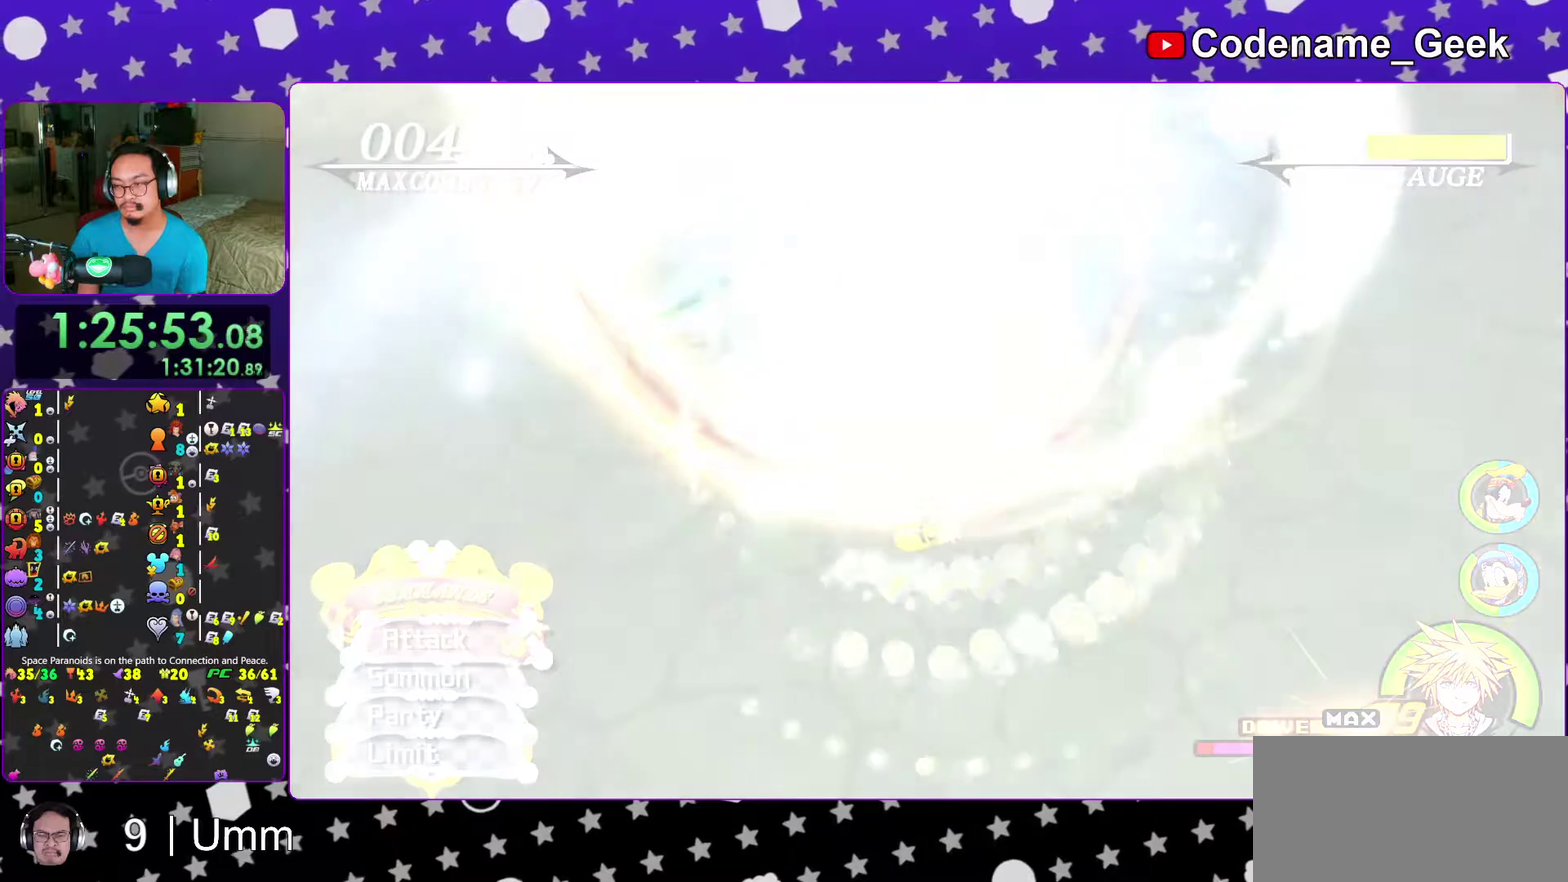
{"dt_ms": 400, "buttons": ["SELECT"], "left_stick": "center", "right_stick": "center", "events": [[50, "B", "up"], [83, "SELECT", "down"], [133, "B", "down"], [217, "B", "up"], [300, "B", "down"], [400, "B", "up"]]}
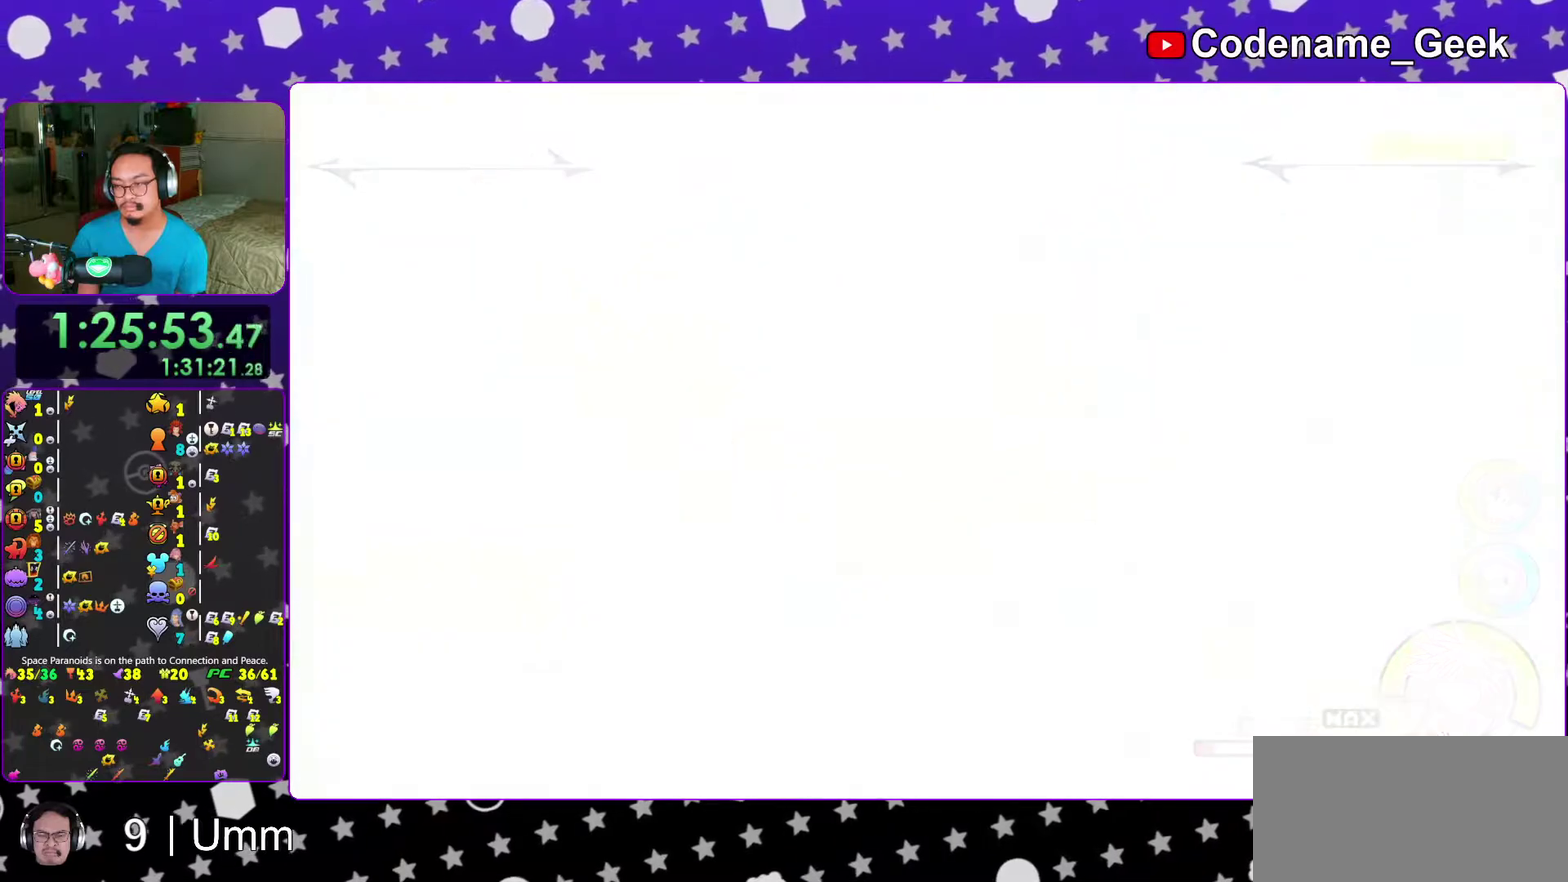
{"dt_ms": 600, "buttons": ["SELECT"], "left_stick": "center", "right_stick": "center", "events": [[83, "B", "down"], [167, "B", "up"], [267, "B", "down"], [383, "B", "up"], [450, "B", "down"], [550, "B", "up"]]}